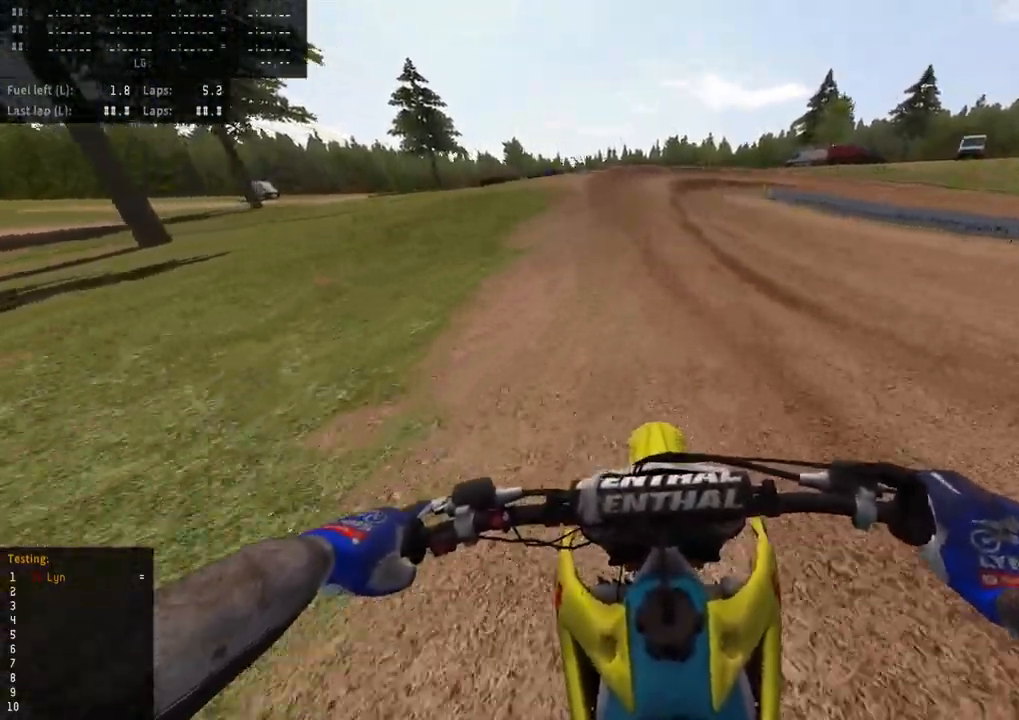
Gameplay with a controller (PlayStation layout); each line is a JSON object with the inputs held at the frame after it. "events" lists button and stick changes between this image and that frame as [ms after this image, input, new state], when the widget could be followed in between. Not read: L2.
{"buttons": ["R2"], "left_stick": "up-right", "right_stick": "down-left", "events": [[267, "left_stick", "up"], [317, "left_stick", "up-right"]]}
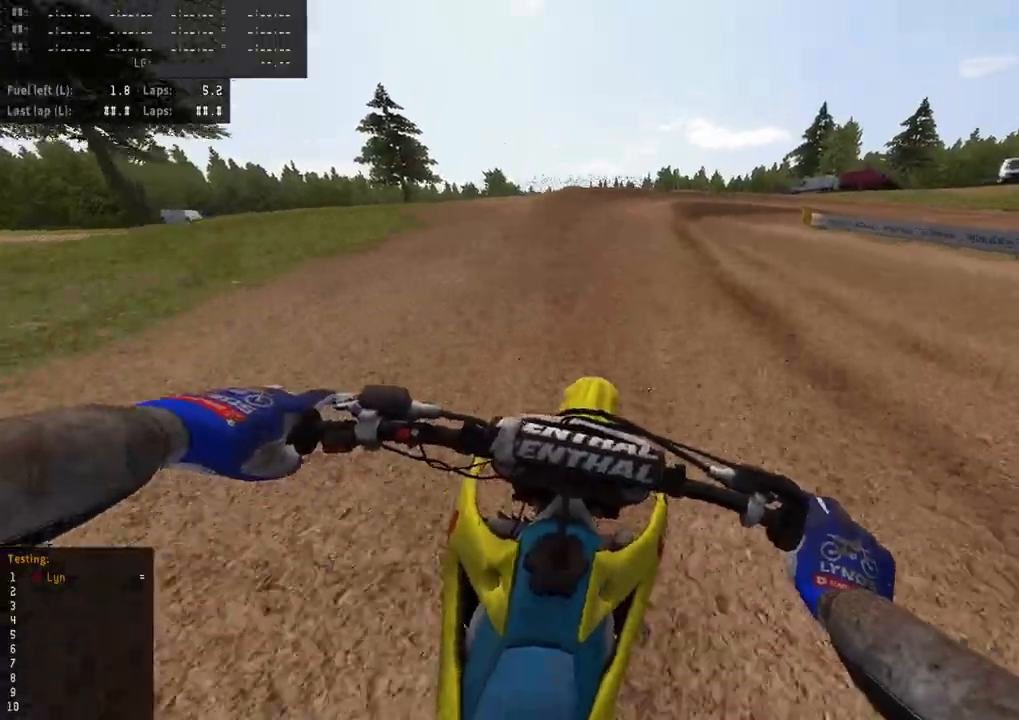
{"buttons": ["SQUARE", "R2", "R3"], "left_stick": "up-right", "right_stick": "down-left", "events": [[250, "R3", "down"], [250, "right_stick", "center"], [367, "right_stick", "down-left"], [450, "SQUARE", "down"]]}
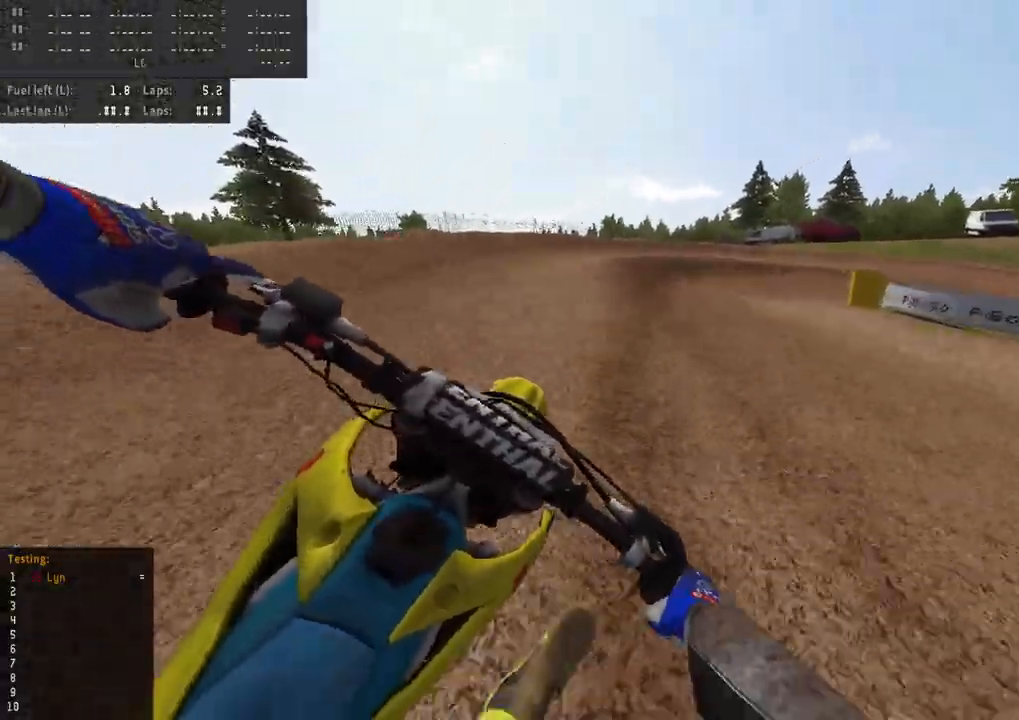
{"buttons": ["R3"], "left_stick": "up-right", "right_stick": "down-left", "events": [[17, "R2", "up"], [50, "SQUARE", "up"], [133, "SQUARE", "down"], [217, "SQUARE", "up"], [300, "SQUARE", "down"], [417, "SQUARE", "up"]]}
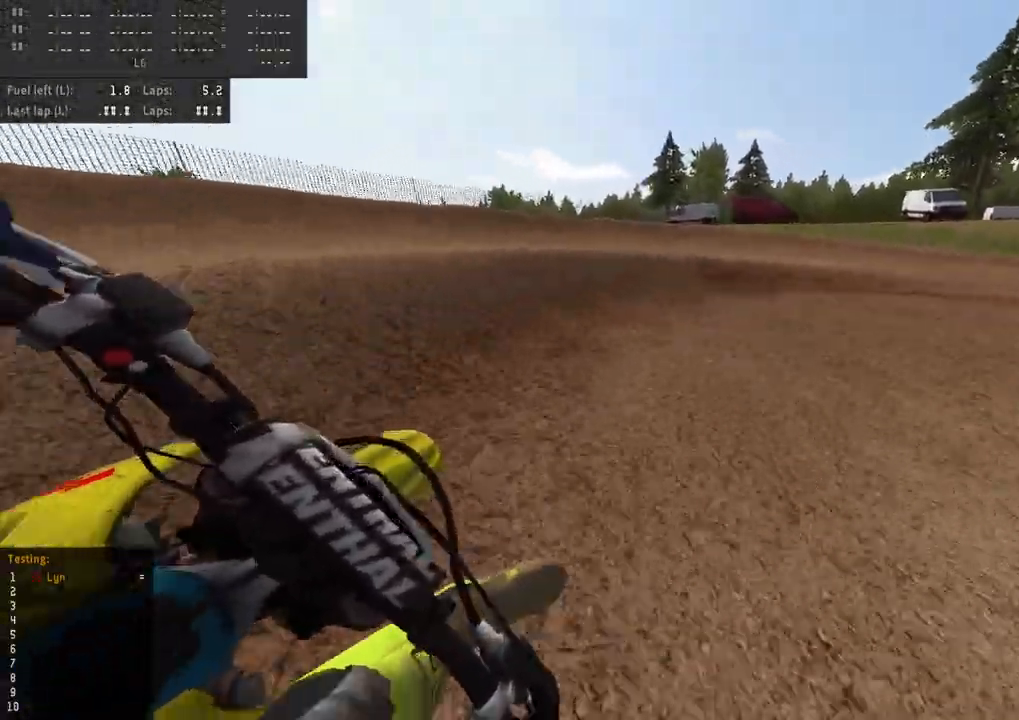
{"buttons": ["R3"], "left_stick": "up-right", "right_stick": "down-left", "events": [[117, "TRIANGLE", "down"], [283, "TRIANGLE", "up"]]}
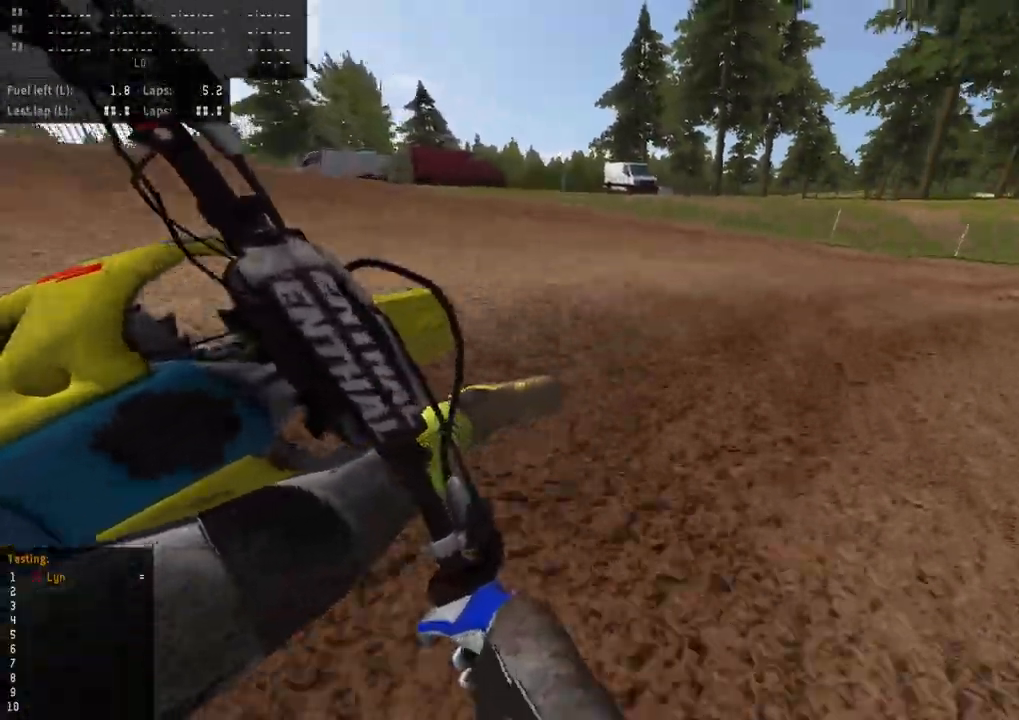
{"buttons": ["R2", "R3"], "left_stick": "up-right", "right_stick": "down-left", "events": [[250, "R2", "down"]]}
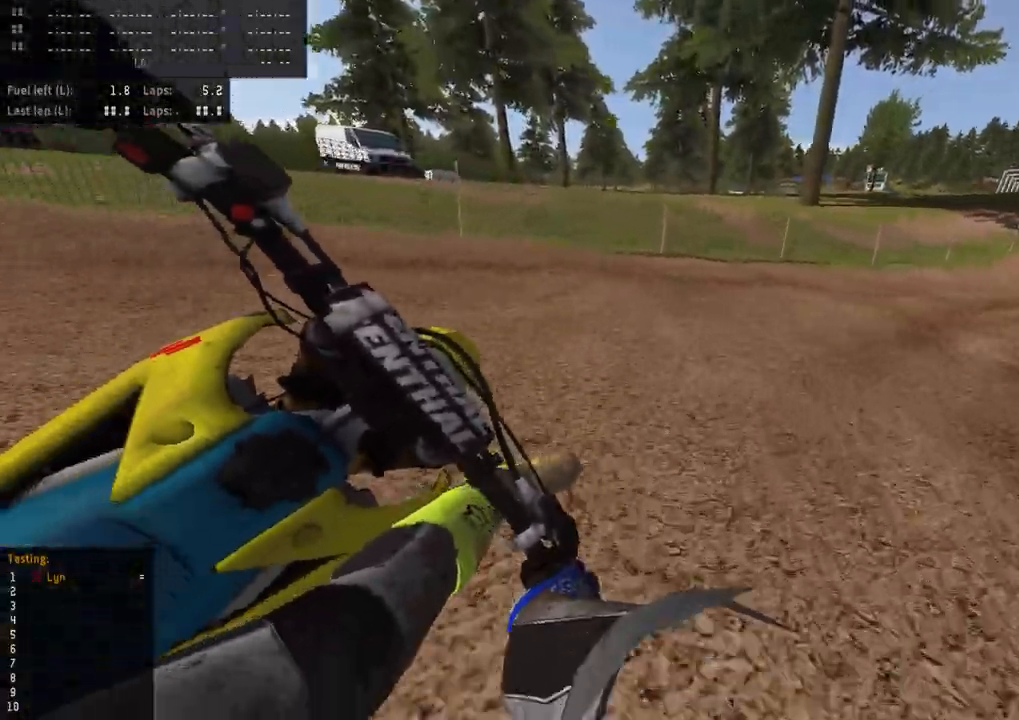
{"buttons": ["R3"], "left_stick": "up-right", "right_stick": "down-left", "events": [[283, "R2", "up"]]}
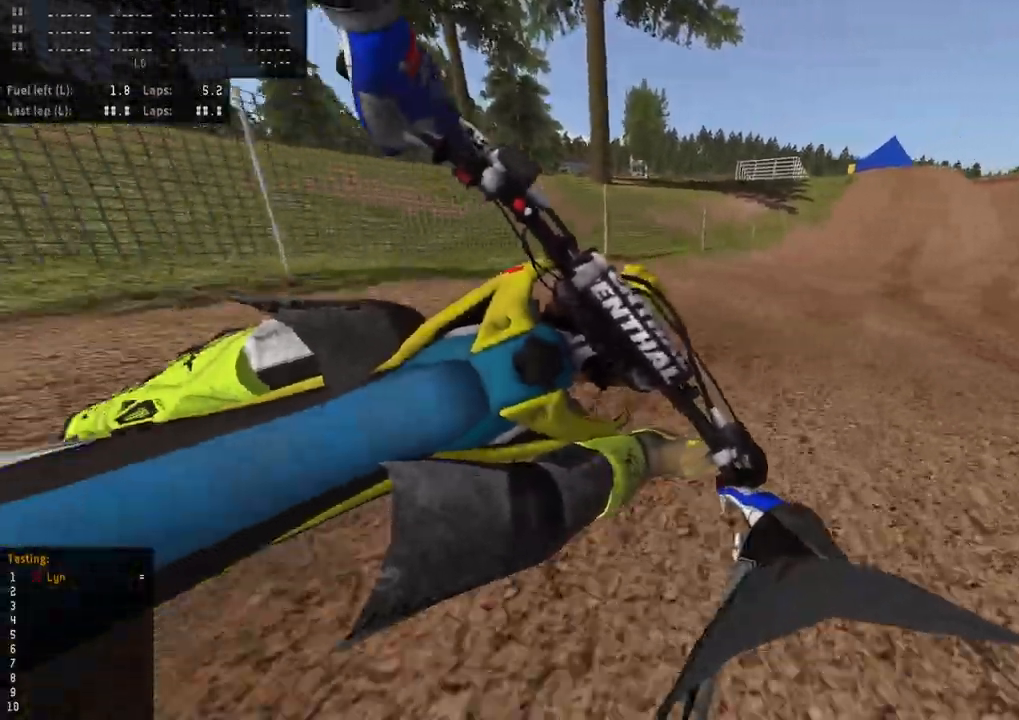
{"buttons": ["R2", "R3"], "left_stick": "up-right", "right_stick": "down-left", "events": [[100, "R2", "down"], [267, "R2", "up"], [367, "R2", "down"]]}
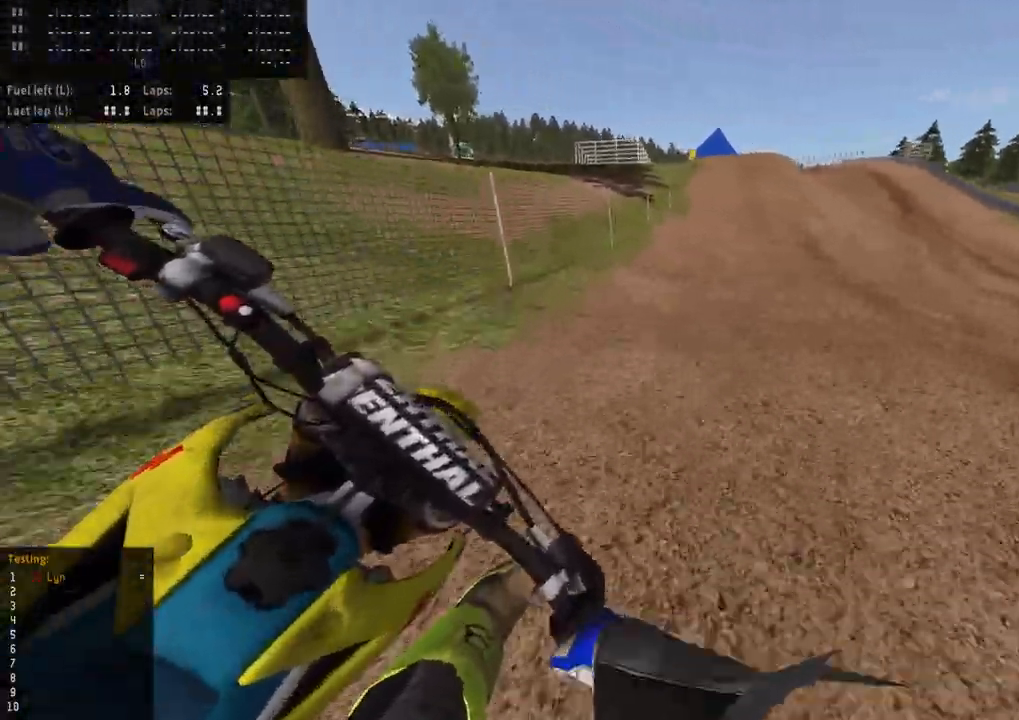
{"buttons": ["R2", "R3"], "left_stick": "center", "right_stick": "down-left", "events": [[17, "R2", "up"], [83, "R2", "down"], [100, "TOUCHPAD", "down"], [133, "left_stick", "center"], [217, "TOUCHPAD", "up"]]}
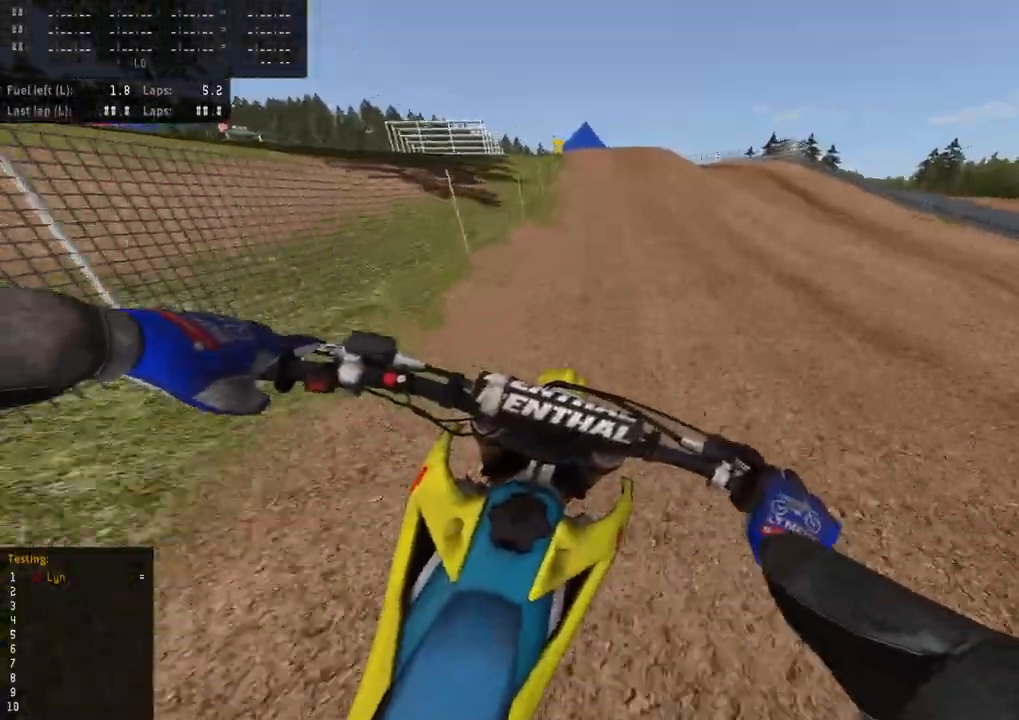
{"buttons": ["R2", "R3"], "left_stick": "down-left", "right_stick": "down-left", "events": [[200, "left_stick", "down-left"]]}